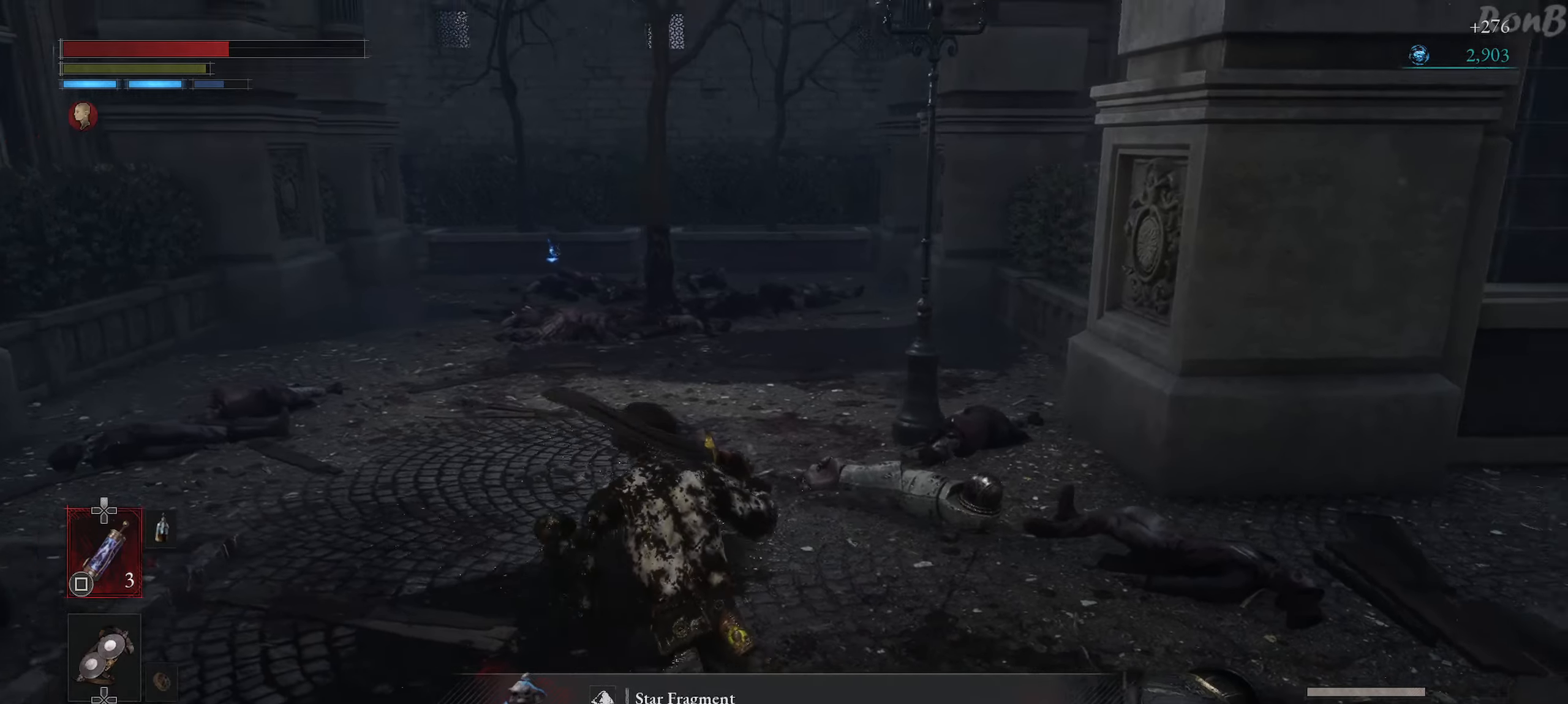
Gameplay with a controller (PlayStation layout); each line is a JSON object with the inputs held at the frame after it. "events" lists button and stick changes between this image and that frame as [ms after this image, input, new state], when the widget could be followed in between.
{"buttons": ["R1"], "left_stick": "up-left", "right_stick": "center", "events": [[67, "right_stick", "center"], [117, "DPAD_LEFT", "down"], [133, "DPAD_DOWN", "down"], [133, "DPAD_LEFT", "up"], [150, "DPAD_DOWN", "up"]]}
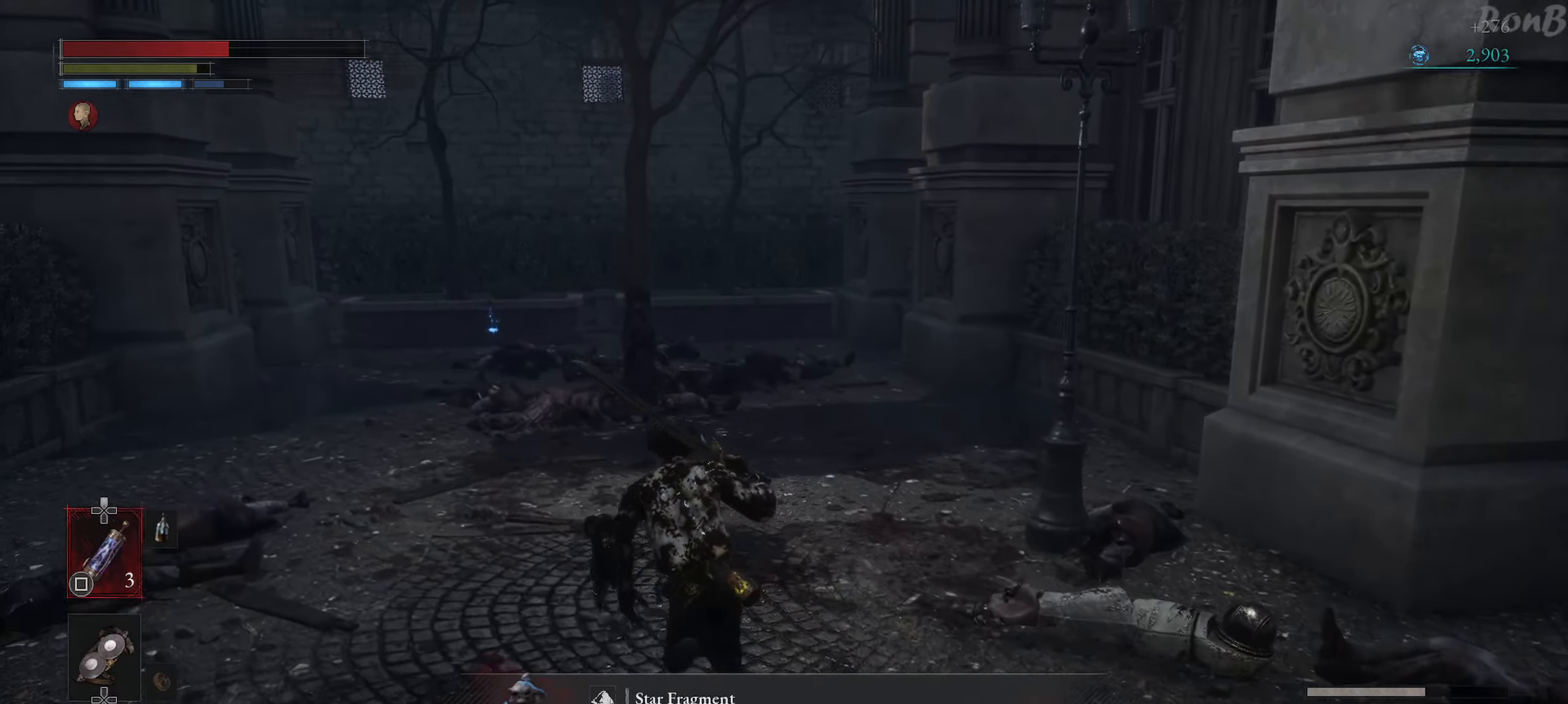
{"buttons": ["R1"], "left_stick": "up-left", "right_stick": "center", "events": []}
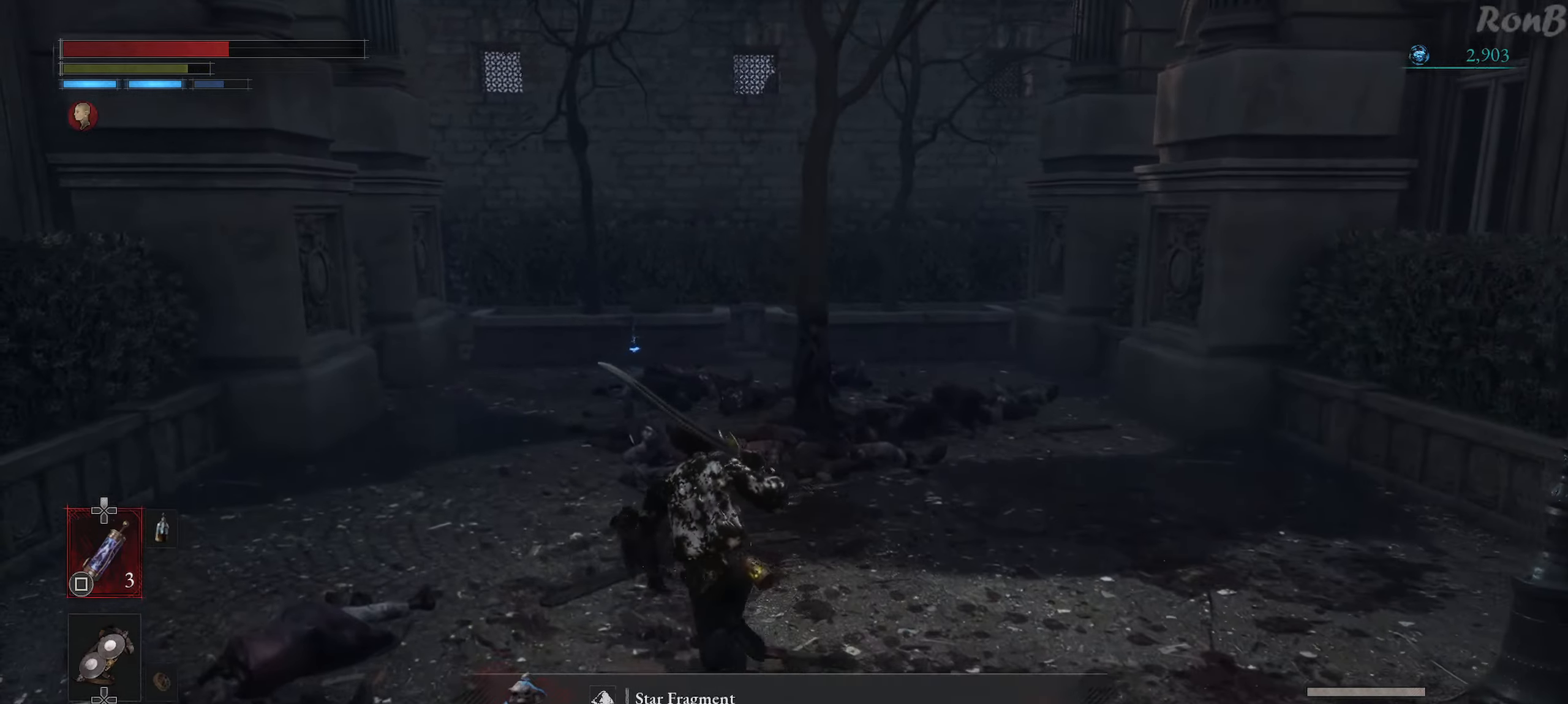
{"buttons": ["R1"], "left_stick": "up", "right_stick": "down-right", "events": [[150, "left_stick", "up"], [183, "right_stick", "down-right"]]}
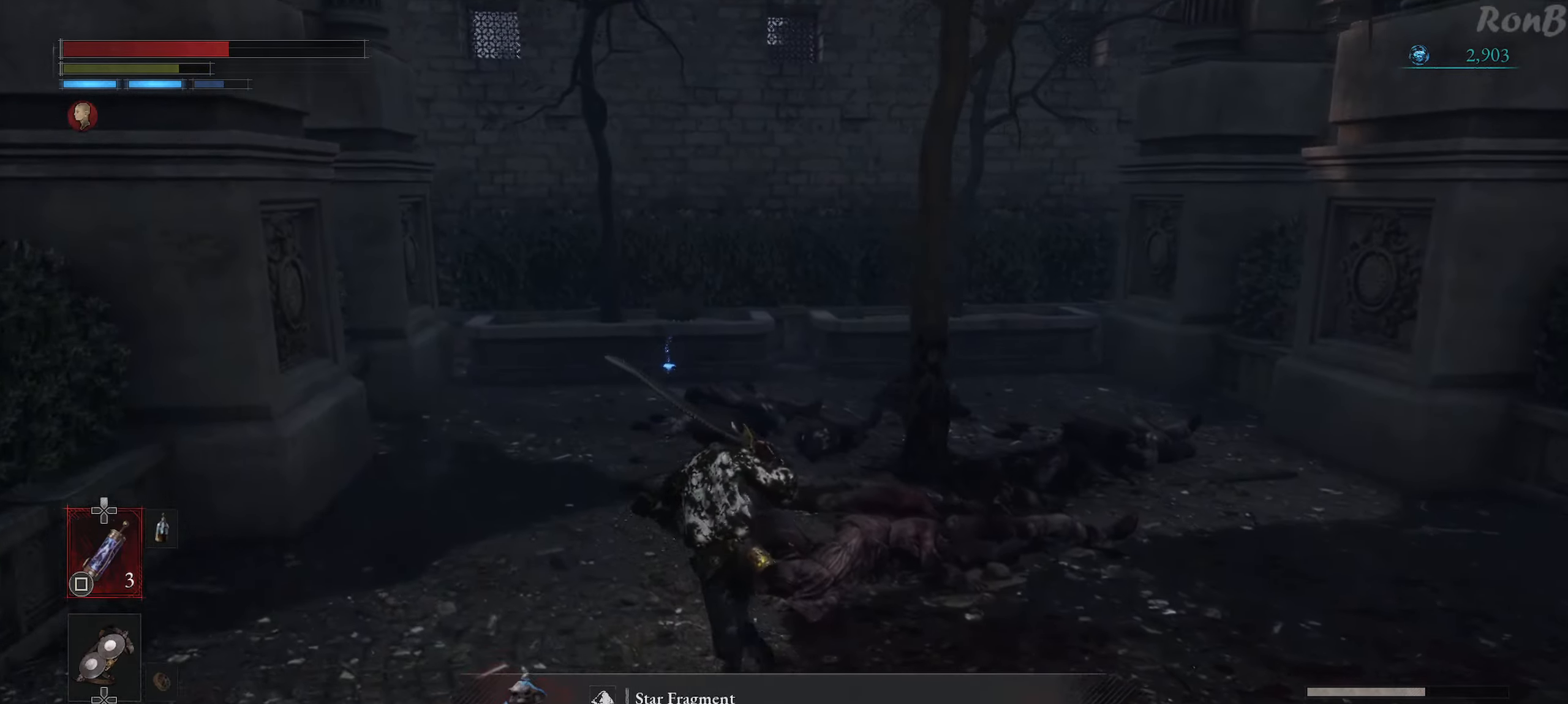
{"buttons": ["R1"], "left_stick": "up-left", "right_stick": "up-right", "events": [[250, "right_stick", "right"], [283, "left_stick", "up-left"], [467, "right_stick", "up-right"]]}
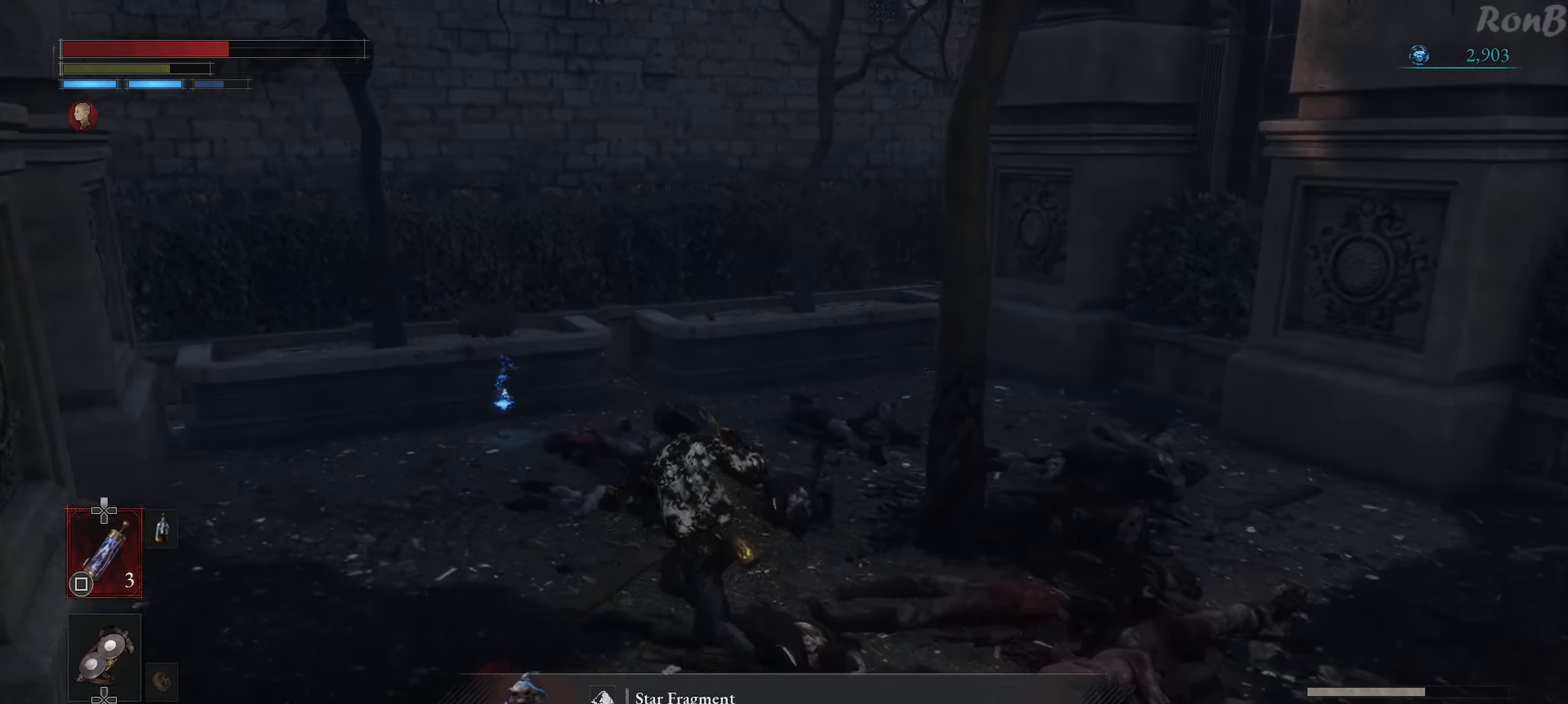
{"buttons": [], "left_stick": "up-left", "right_stick": "center", "events": [[250, "right_stick", "center"], [317, "R1", "up"]]}
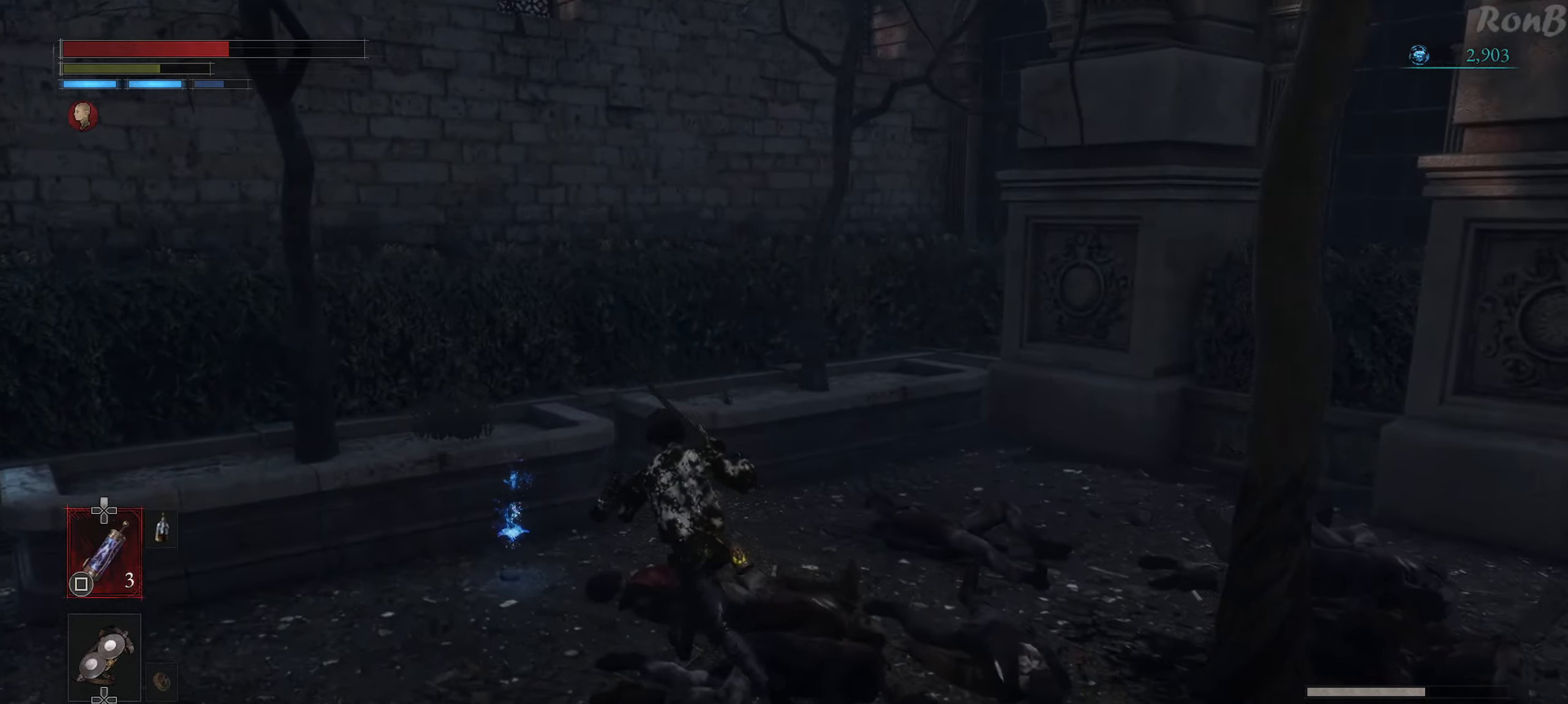
{"buttons": [], "left_stick": "right", "right_stick": "center", "events": [[250, "CROSS", "down"], [317, "CROSS", "up"], [417, "left_stick", "up-right"], [467, "left_stick", "right"]]}
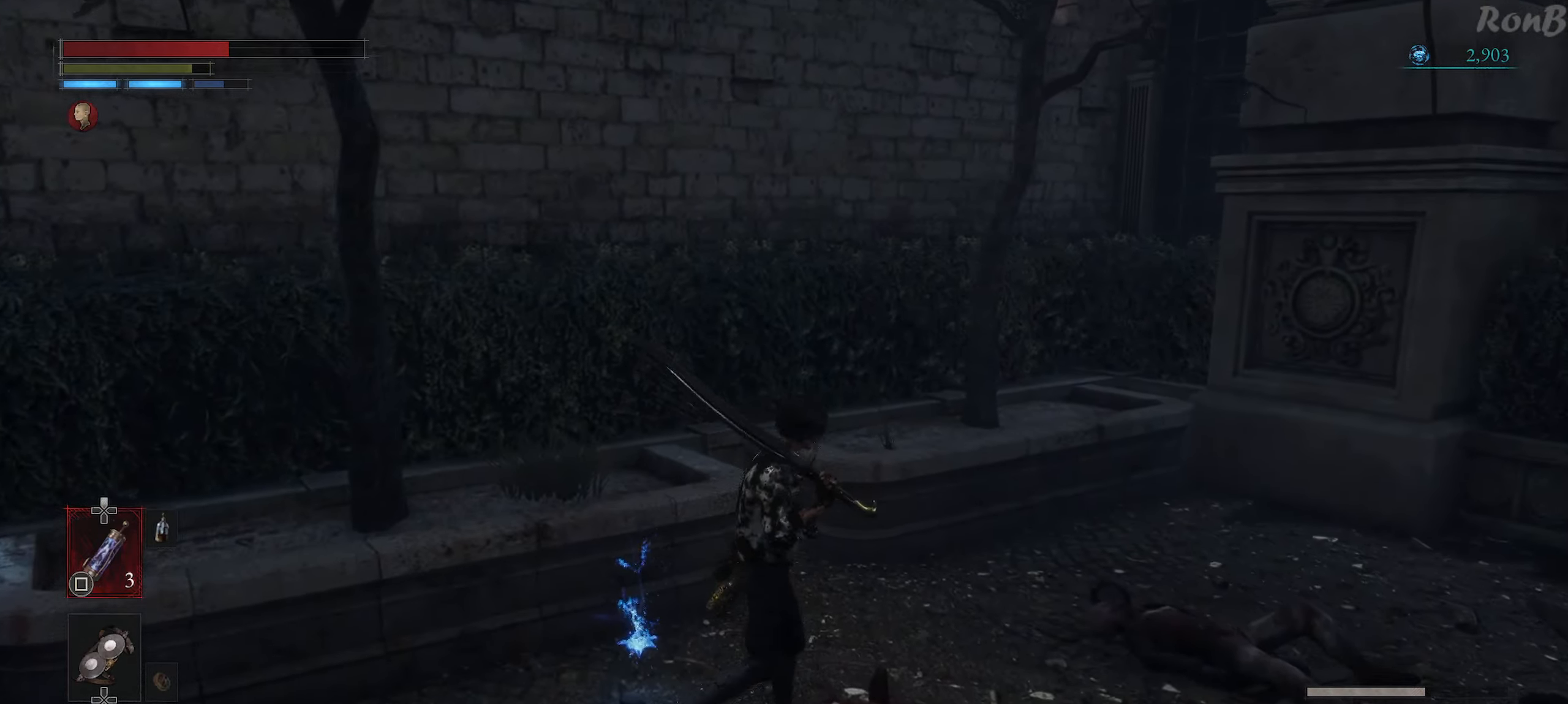
{"buttons": [], "left_stick": "down", "right_stick": "right", "events": [[167, "right_stick", "right"], [483, "left_stick", "down"]]}
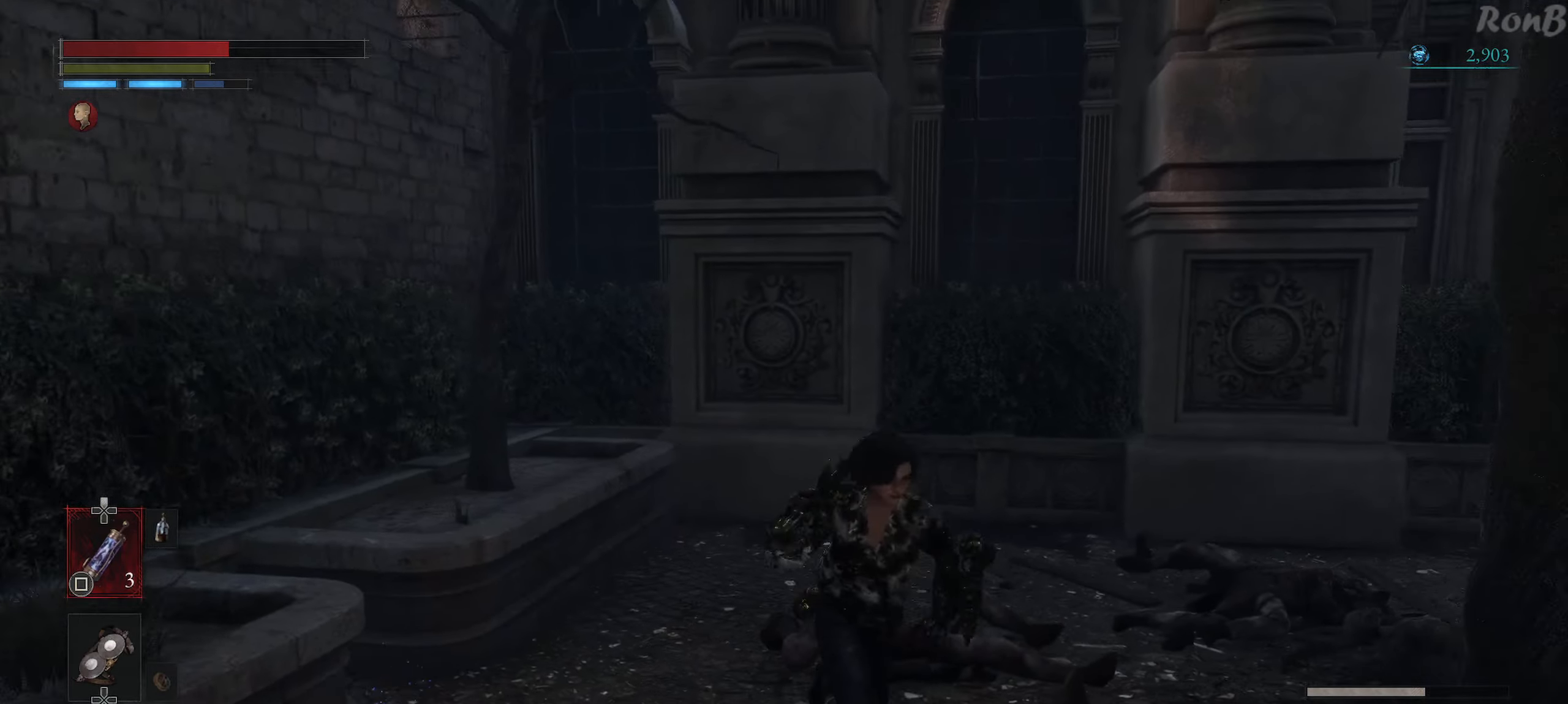
{"buttons": ["CROSS"], "left_stick": "down-left", "right_stick": "center", "events": [[83, "left_stick", "down-left"], [150, "right_stick", "center"], [300, "CROSS", "down"], [350, "CROSS", "up"], [433, "CROSS", "down"]]}
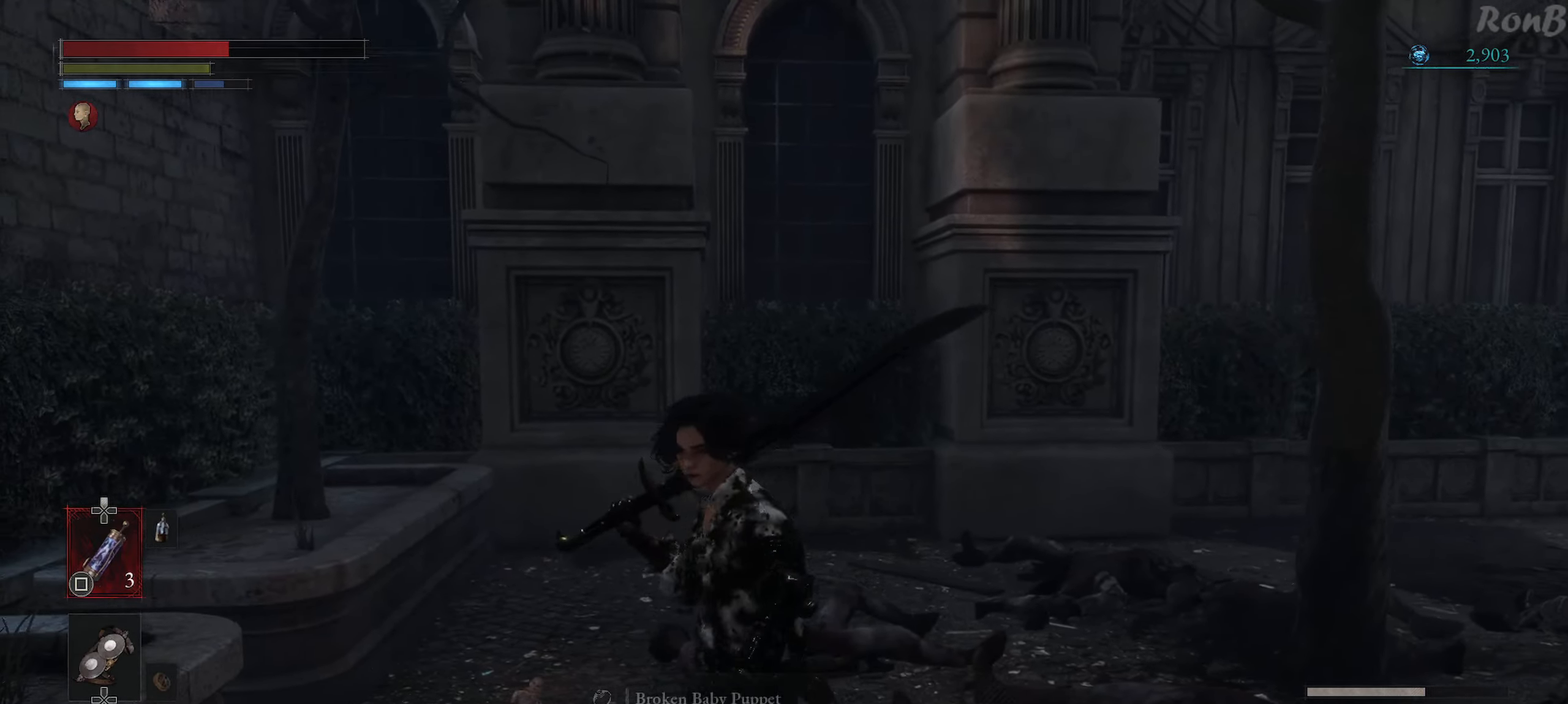
{"buttons": [], "left_stick": "up-right", "right_stick": "right", "events": [[17, "CROSS", "up"], [67, "left_stick", "down-right"], [133, "left_stick", "right"], [283, "left_stick", "up-right"], [283, "right_stick", "down-right"], [383, "right_stick", "right"]]}
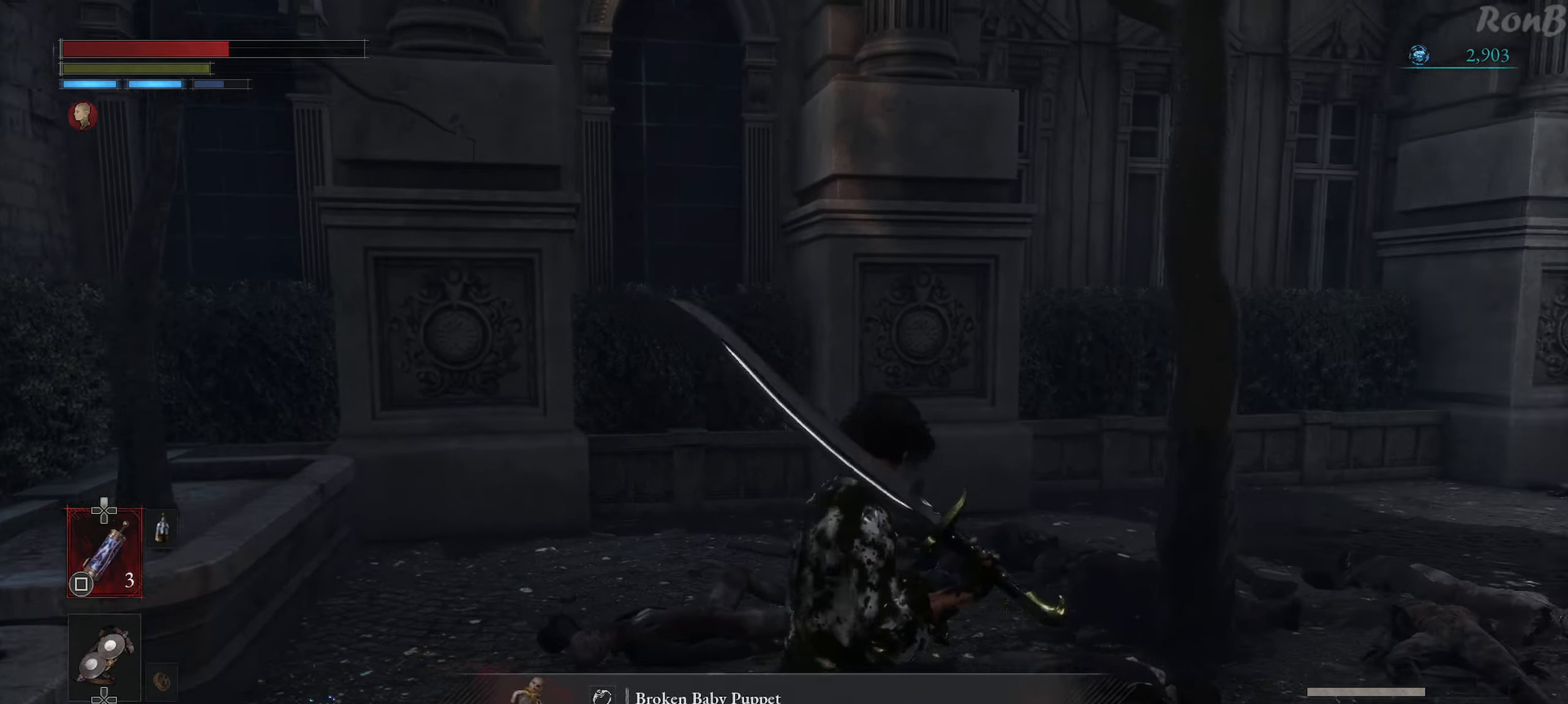
{"buttons": [], "left_stick": "center", "right_stick": "right", "events": [[33, "left_stick", "up"], [250, "left_stick", "center"]]}
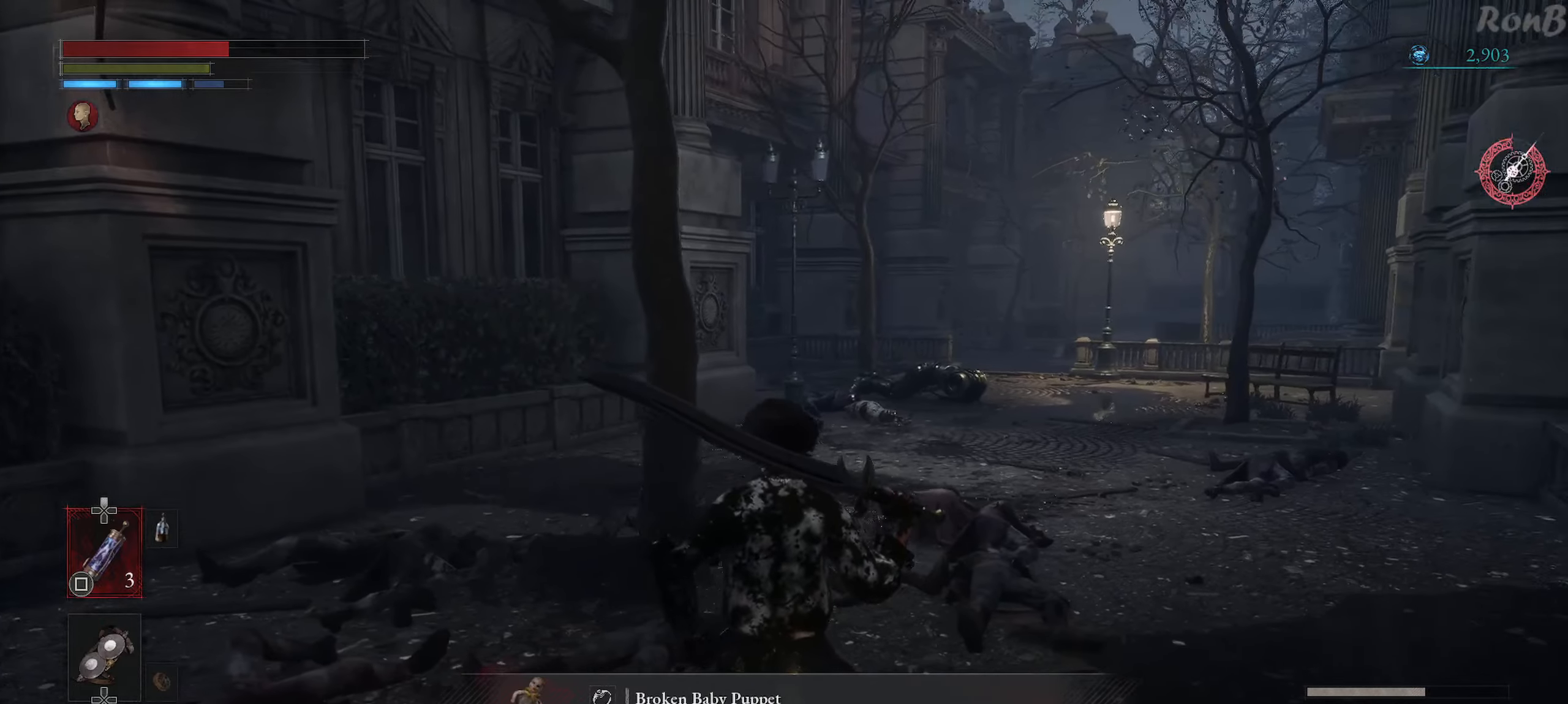
{"buttons": [], "left_stick": "center", "right_stick": "center", "events": [[300, "left_stick", "down"], [400, "right_stick", "center"], [467, "left_stick", "center"]]}
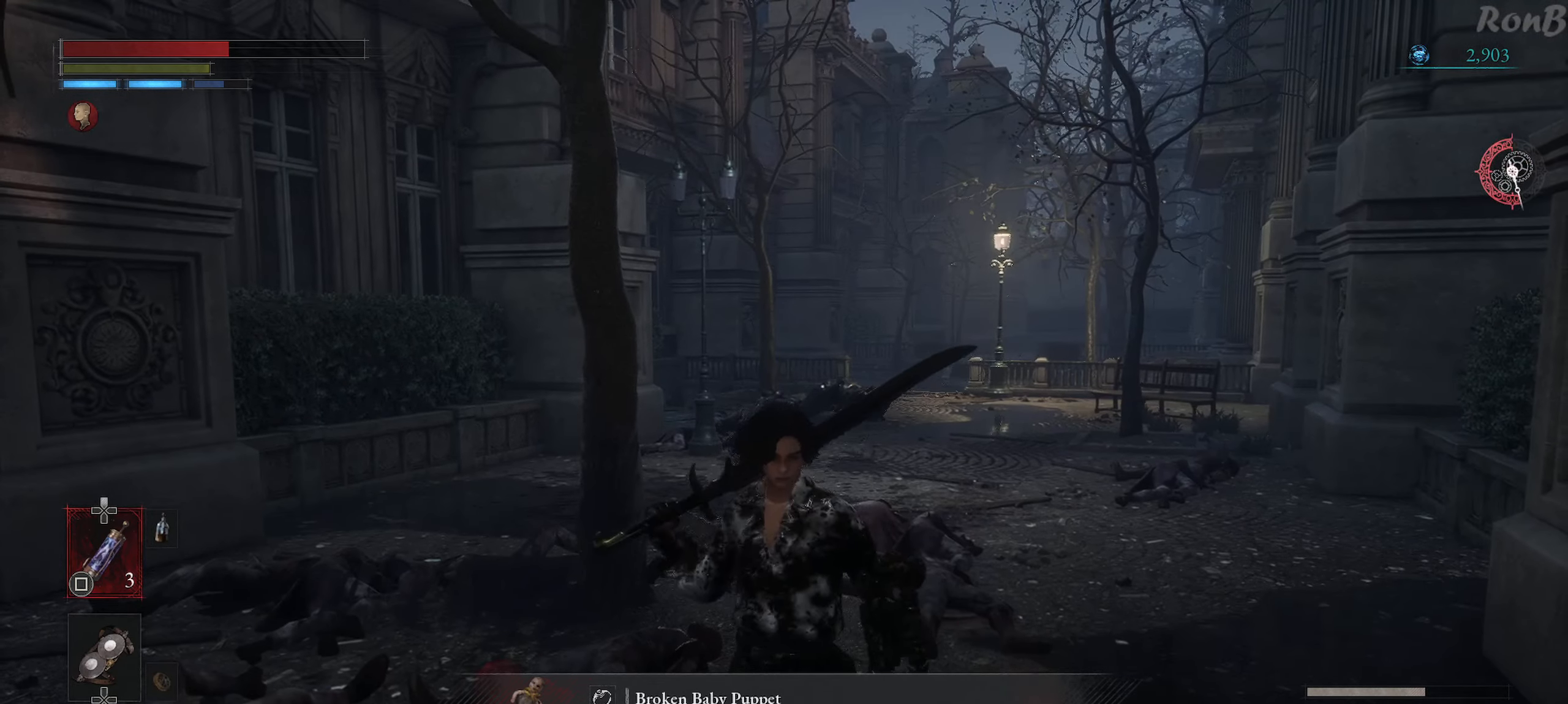
{"buttons": [], "left_stick": "center", "right_stick": "down", "events": [[167, "right_stick", "down-right"], [300, "right_stick", "down"]]}
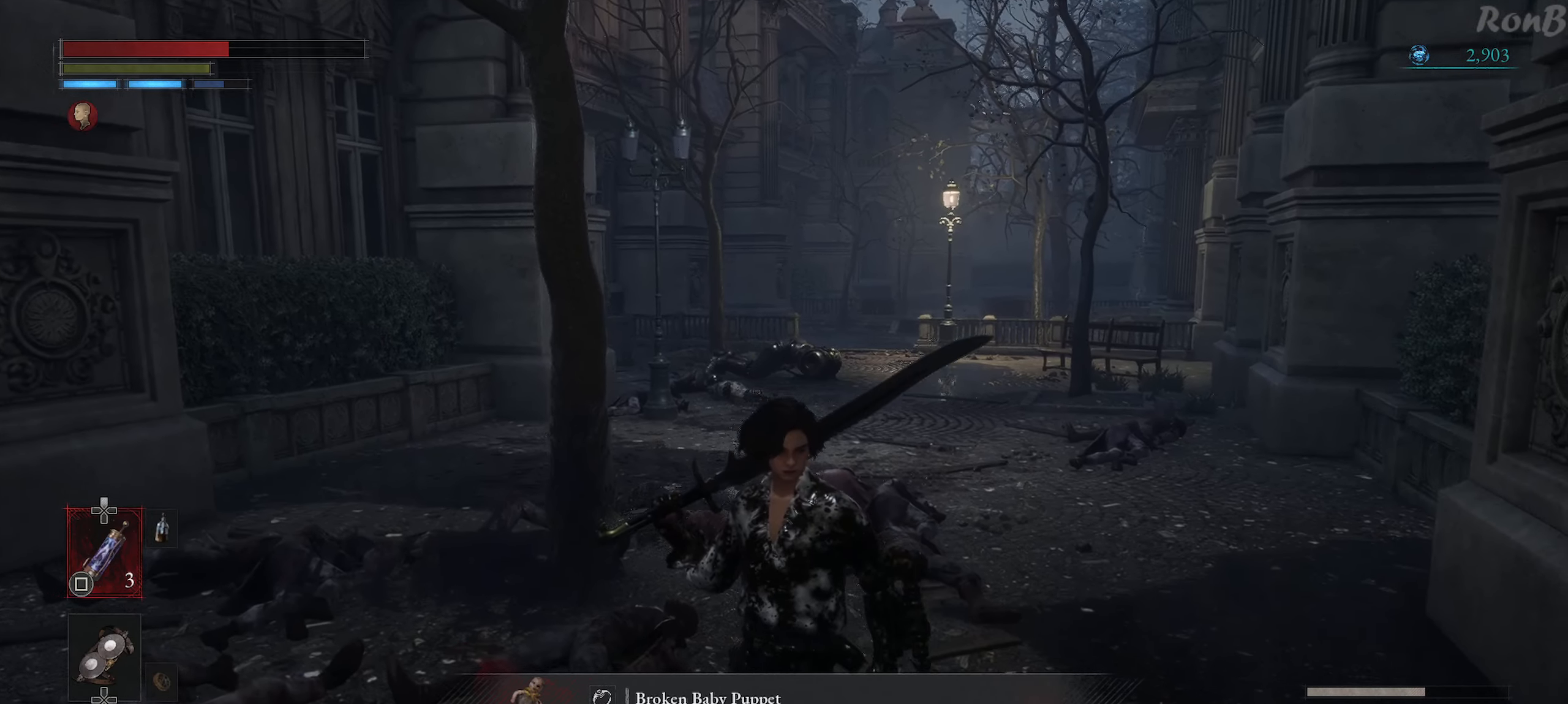
{"buttons": [], "left_stick": "center", "right_stick": "center", "events": [[150, "right_stick", "center"]]}
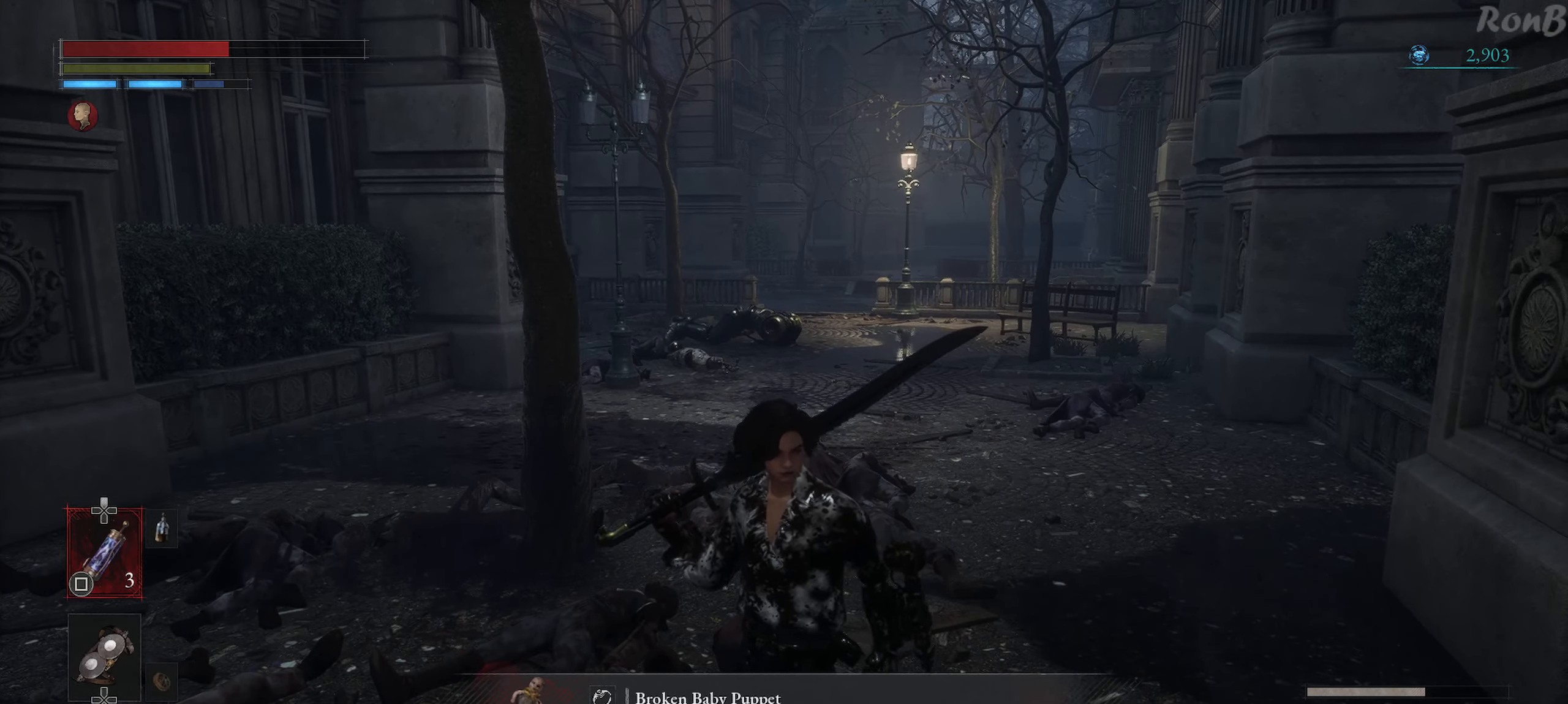
{"buttons": [], "left_stick": "center", "right_stick": "center", "events": []}
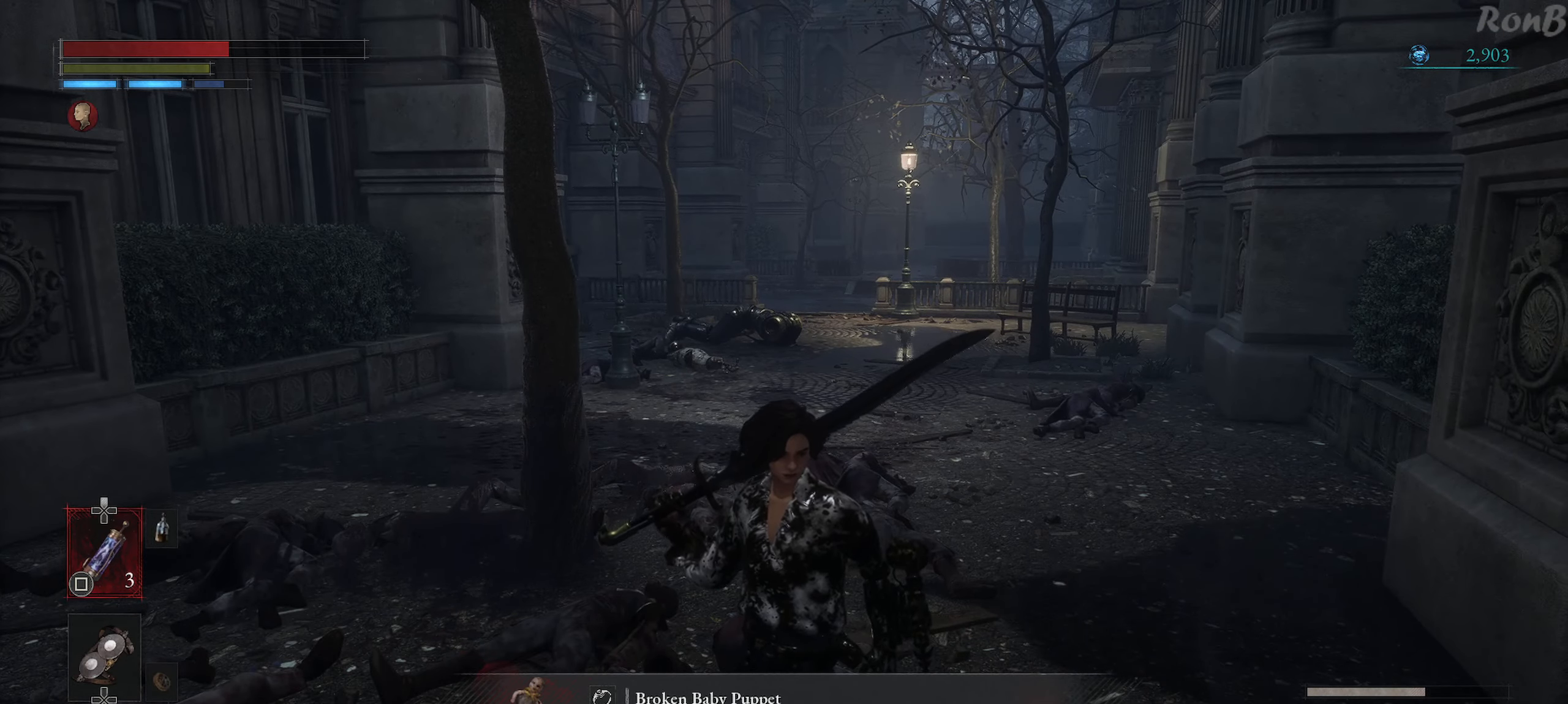
{"buttons": [], "left_stick": "center", "right_stick": "center", "events": []}
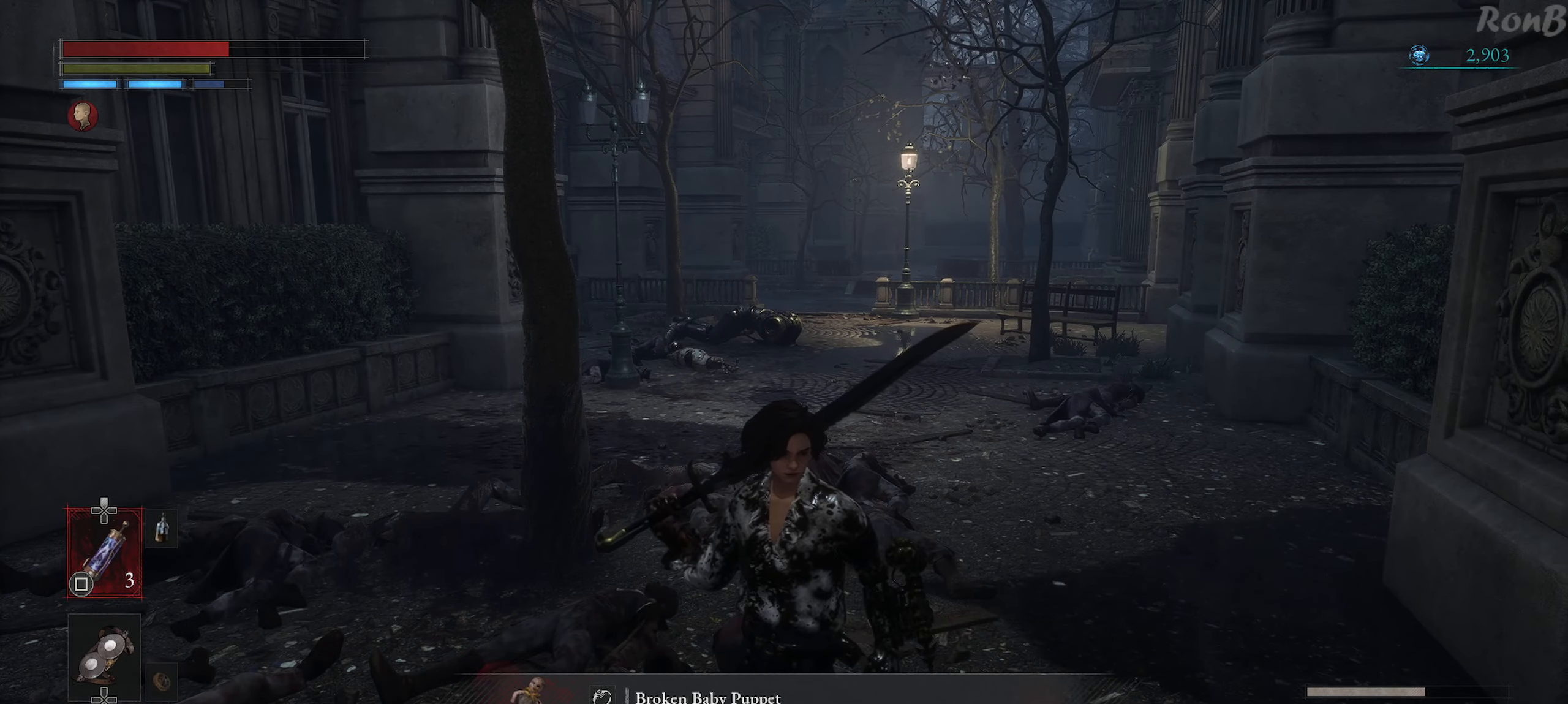
{"buttons": [], "left_stick": "center", "right_stick": "center", "events": []}
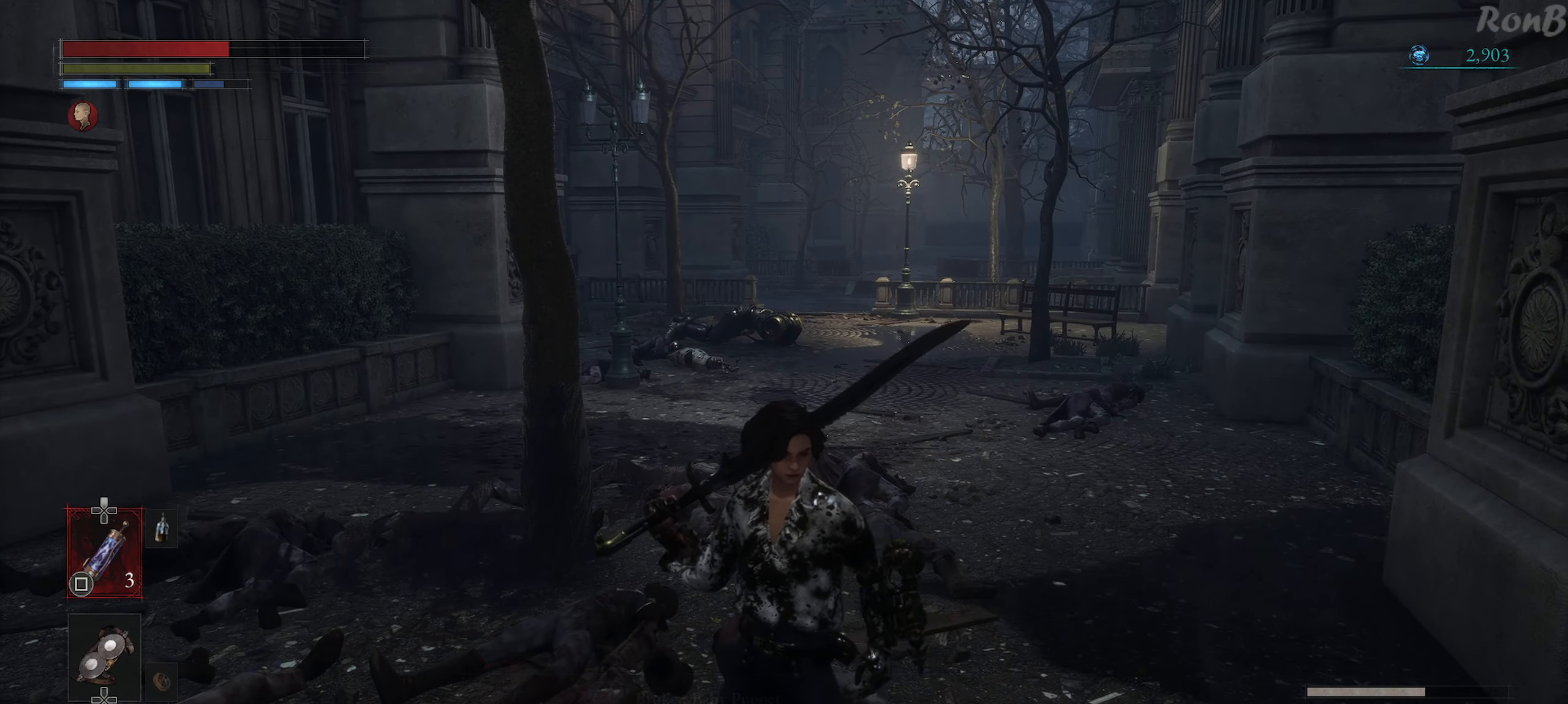
{"buttons": [], "left_stick": "center", "right_stick": "center", "events": []}
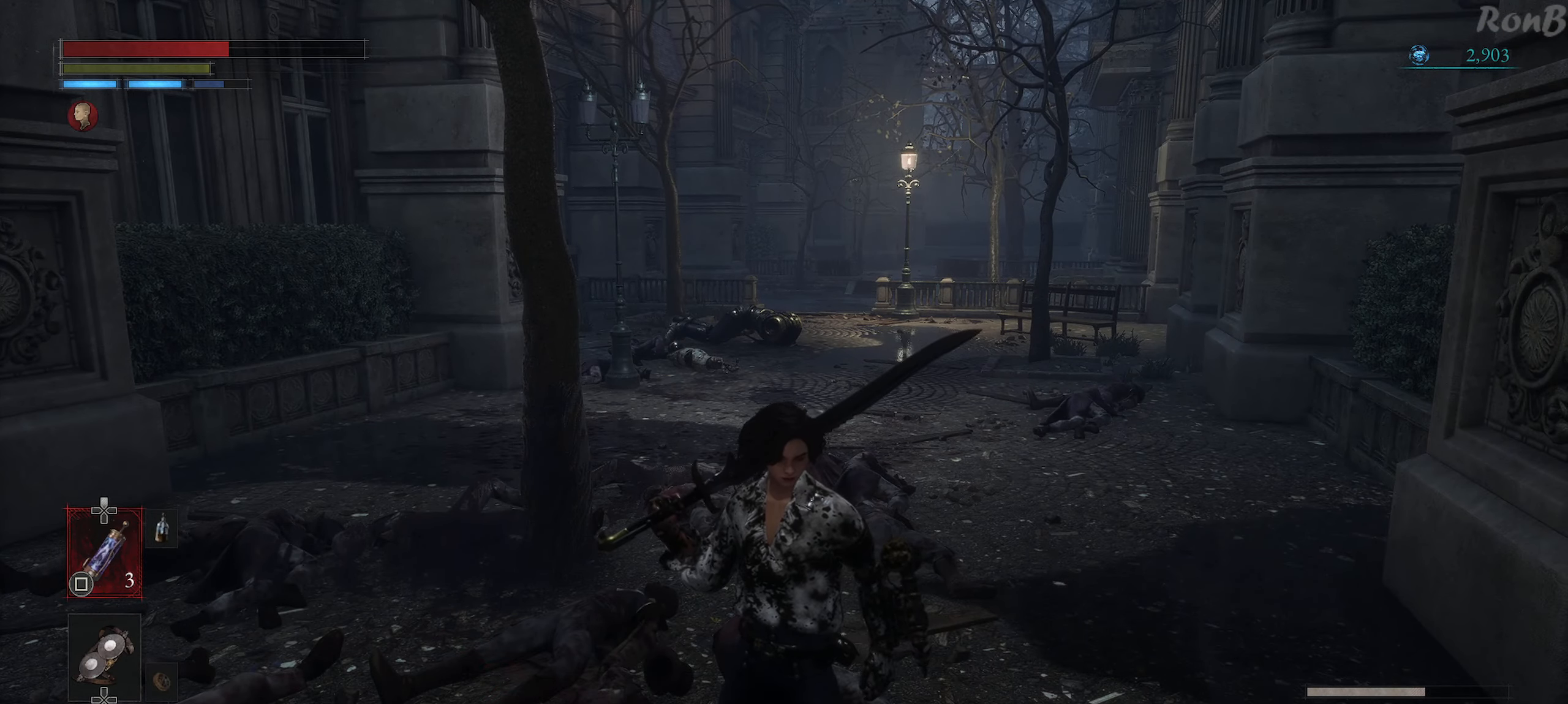
{"buttons": [], "left_stick": "center", "right_stick": "center", "events": []}
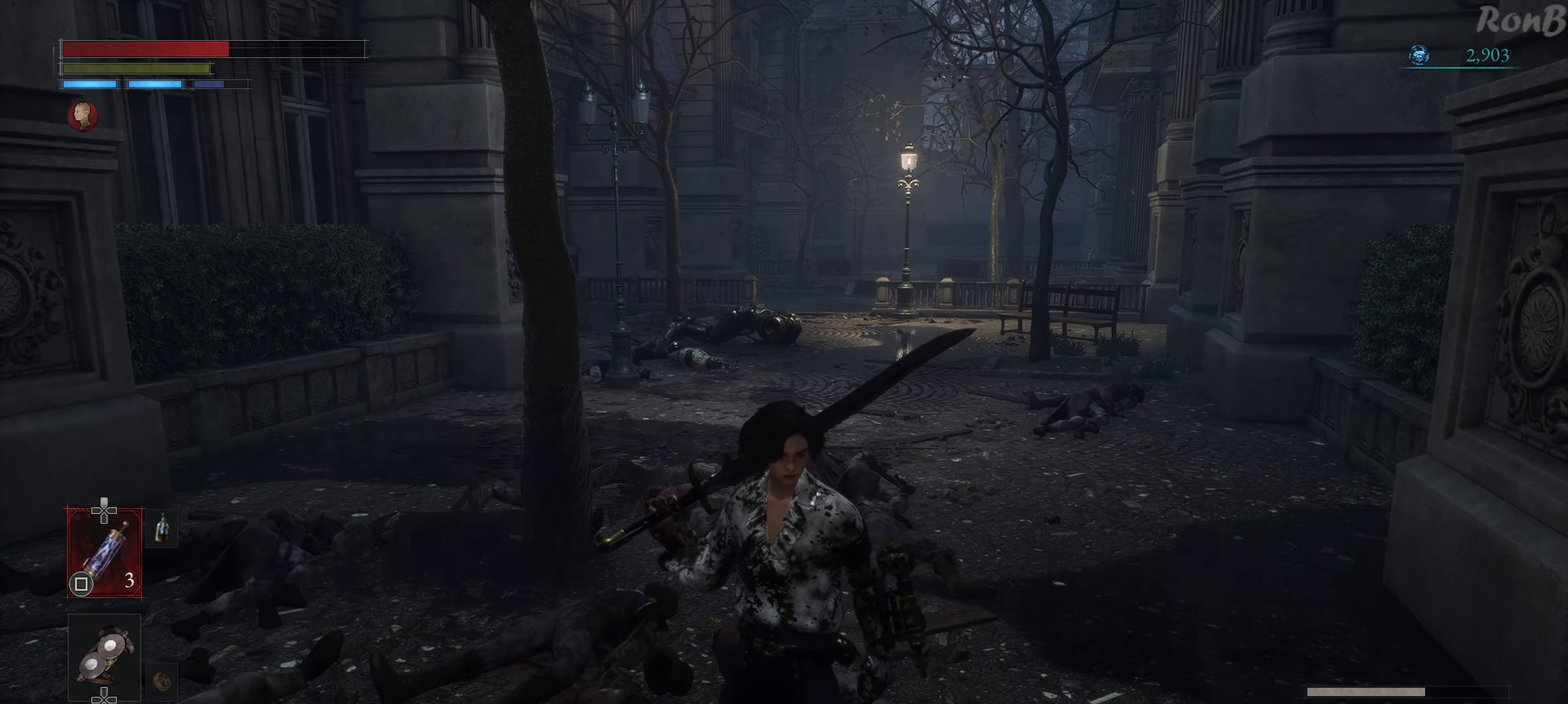
{"buttons": [], "left_stick": "center", "right_stick": "center", "events": []}
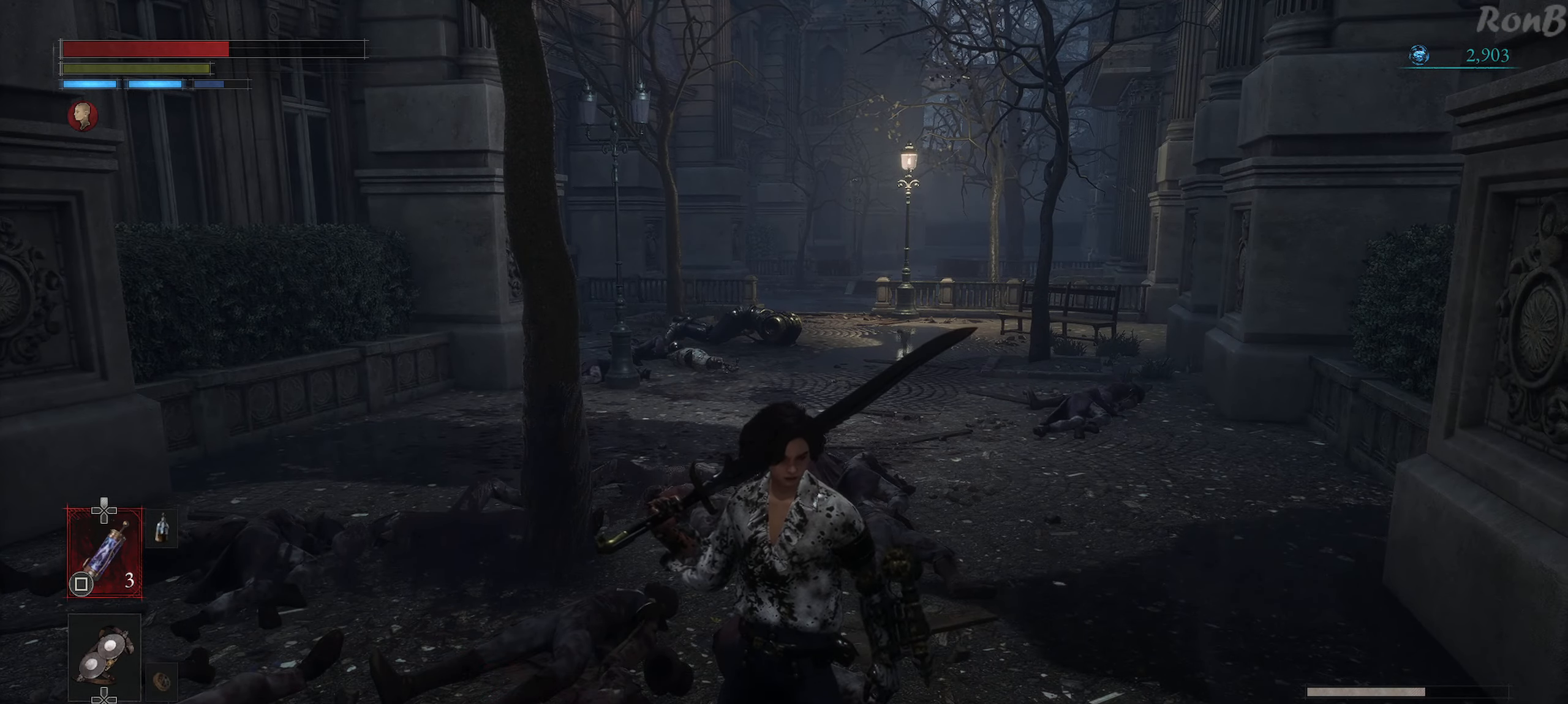
{"buttons": [], "left_stick": "center", "right_stick": "center", "events": []}
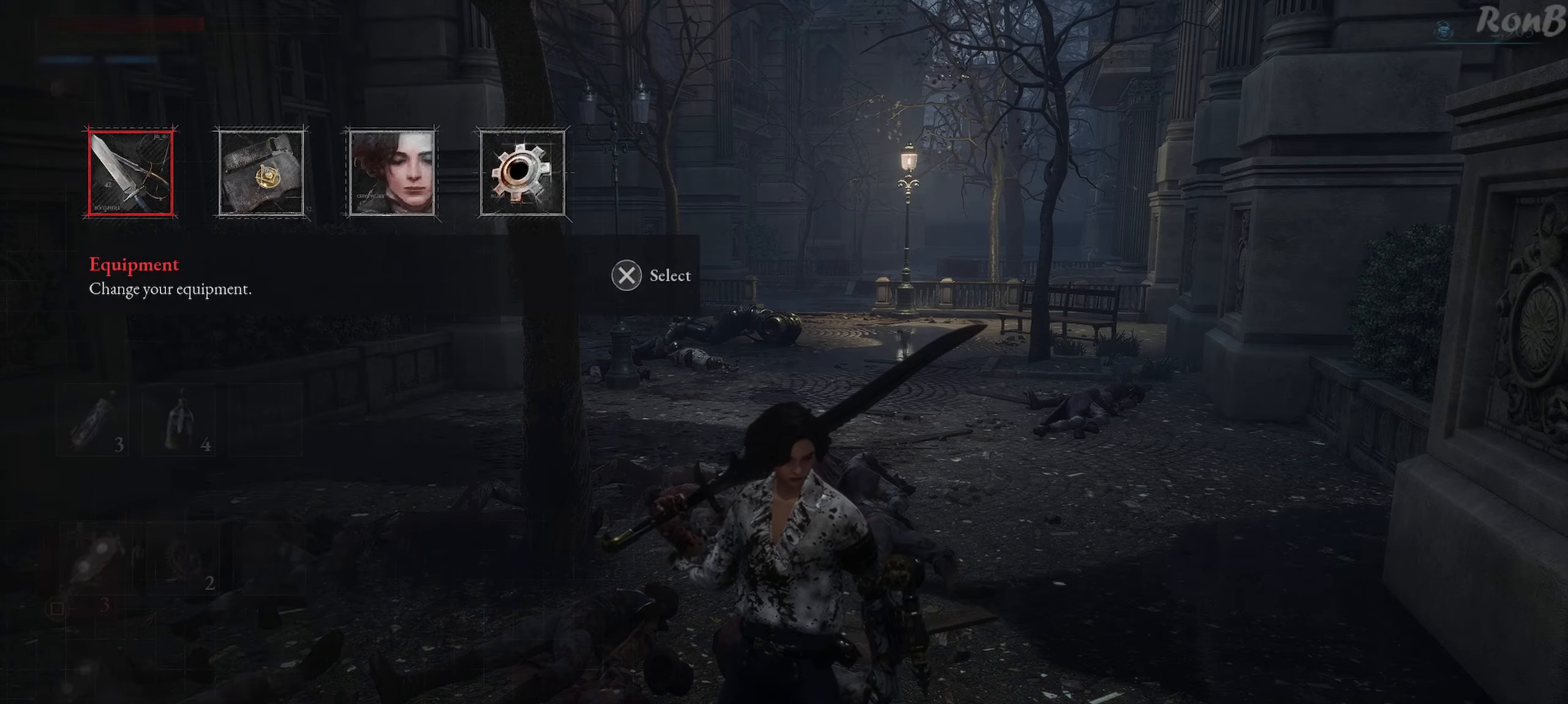
{"buttons": [], "left_stick": "center", "right_stick": "center", "events": []}
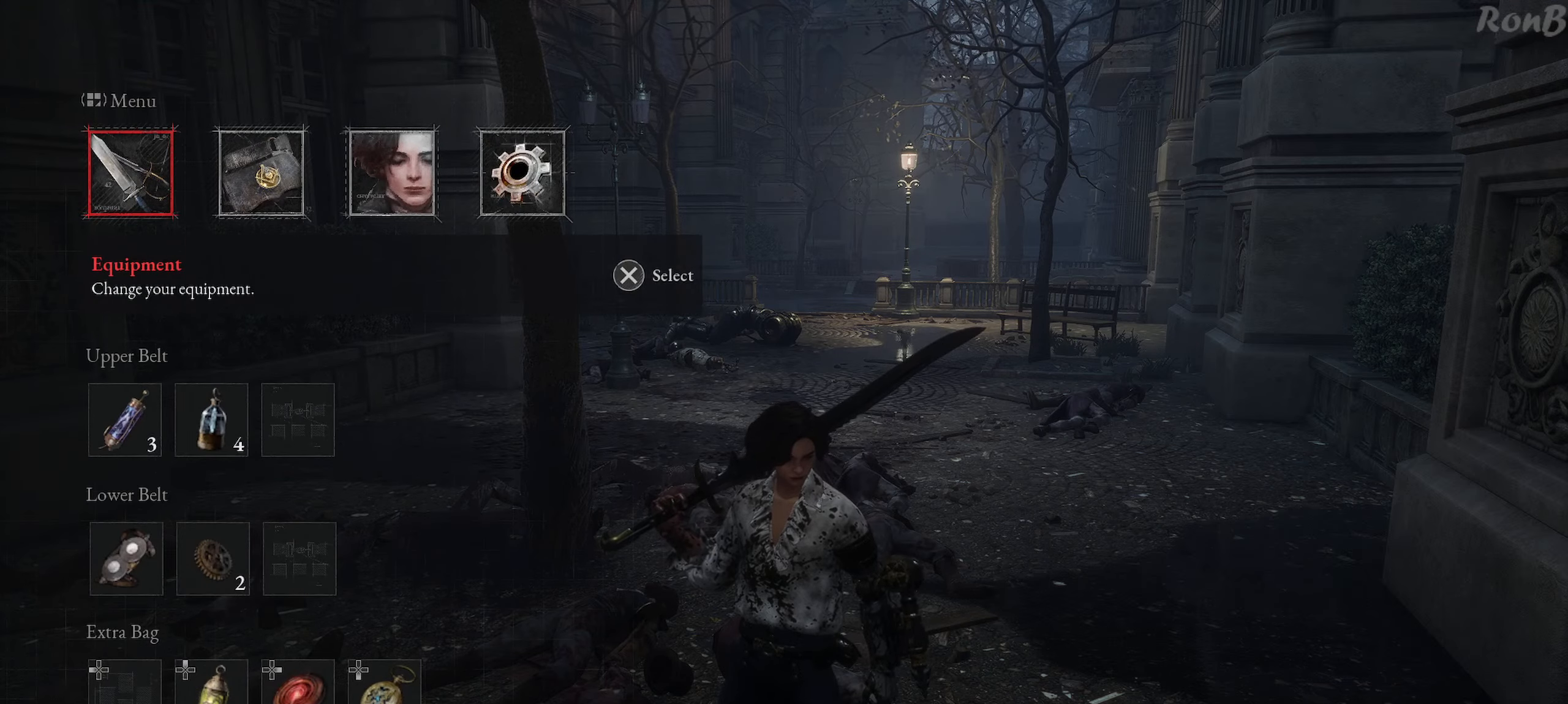
{"buttons": [], "left_stick": "center", "right_stick": "center", "events": [[217, "DPAD_DOWN", "down"], [300, "DPAD_DOWN", "up"]]}
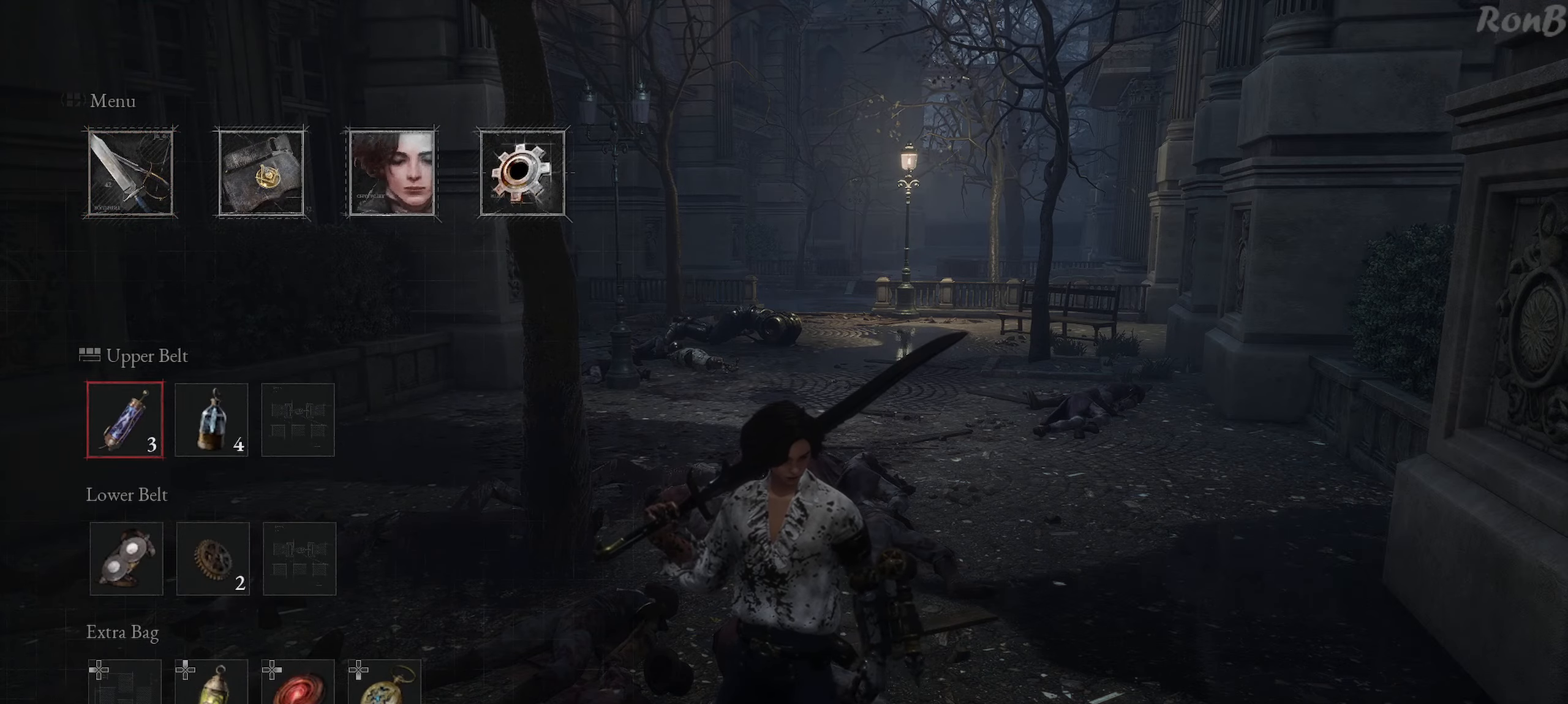
{"buttons": ["DPAD_DOWN"], "left_stick": "center", "right_stick": "center", "events": [[217, "DPAD_DOWN", "down"], [317, "DPAD_DOWN", "up"], [400, "DPAD_DOWN", "down"]]}
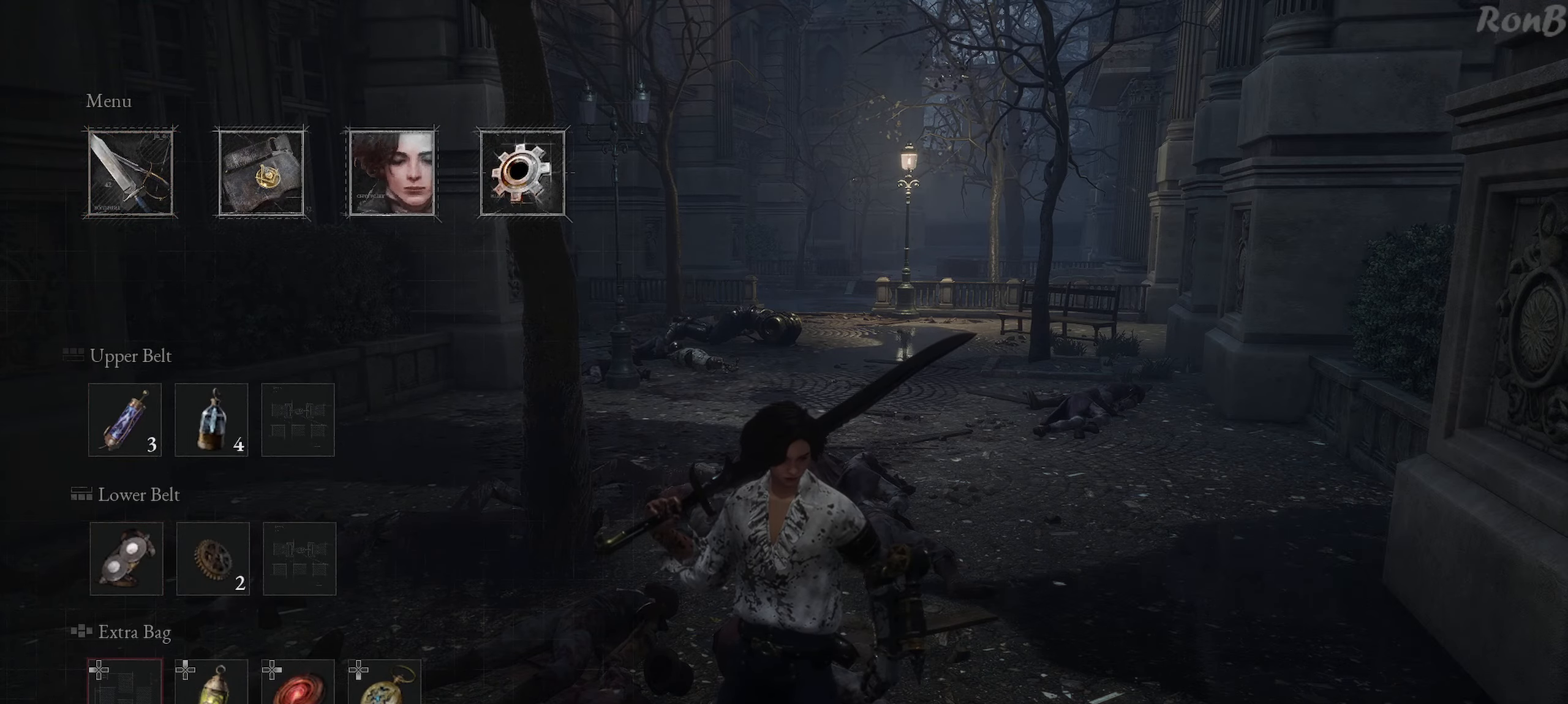
{"buttons": [], "left_stick": "center", "right_stick": "center", "events": [[17, "DPAD_DOWN", "up"]]}
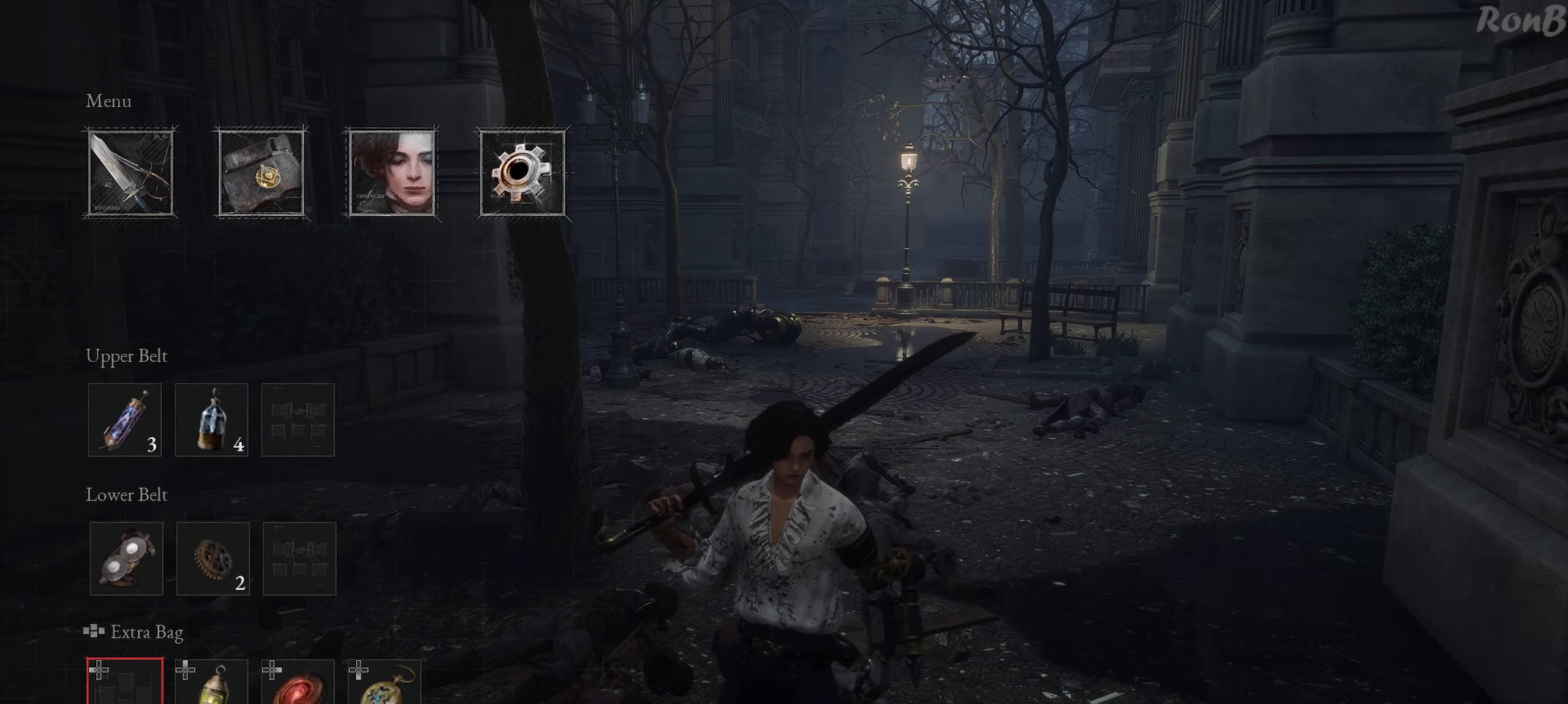
{"buttons": [], "left_stick": "center", "right_stick": "center", "events": [[17, "DPAD_UP", "down"], [117, "DPAD_UP", "up"], [217, "DPAD_UP", "down"], [317, "DPAD_UP", "up"], [417, "DPAD_UP", "down"], [500, "DPAD_UP", "up"]]}
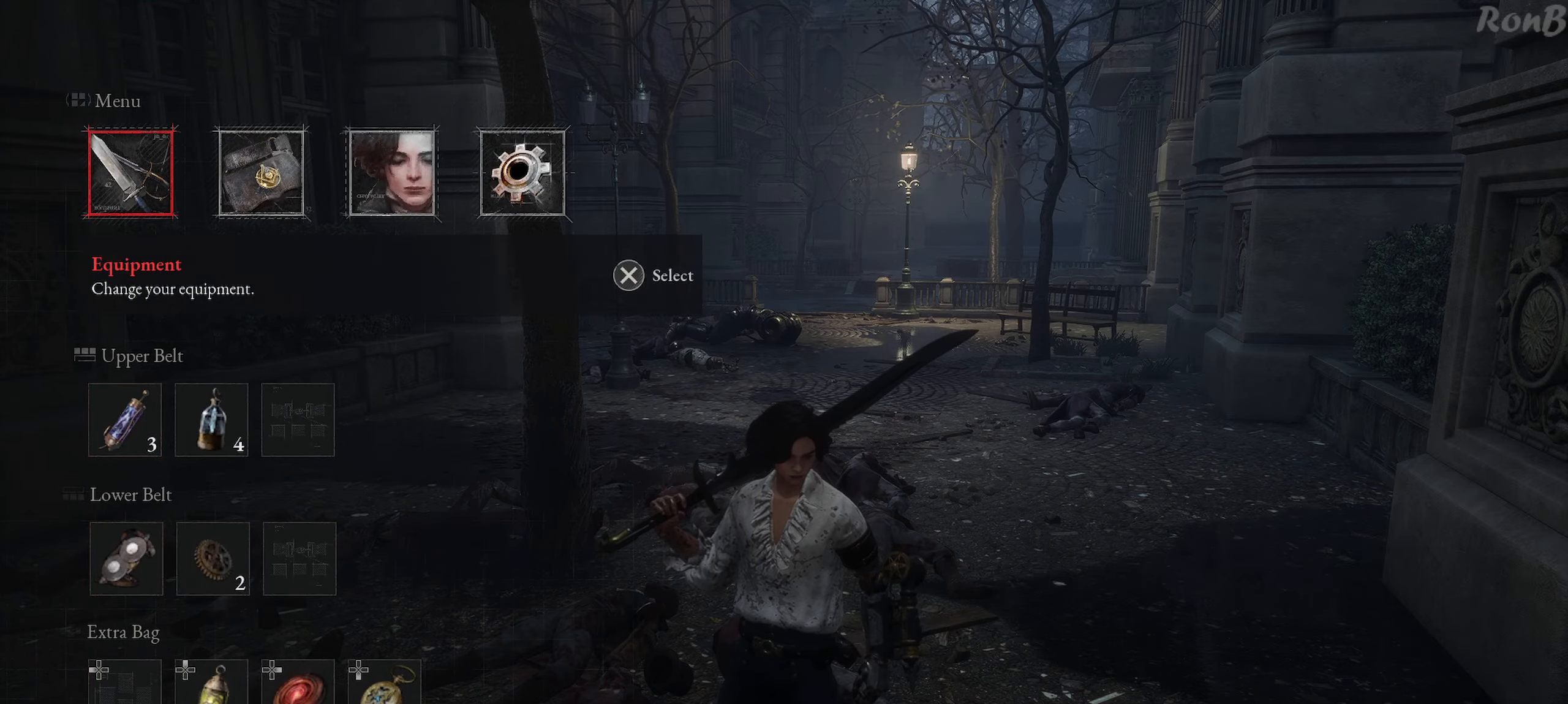
{"buttons": [], "left_stick": "center", "right_stick": "center", "events": [[183, "CROSS", "down"], [300, "CROSS", "up"]]}